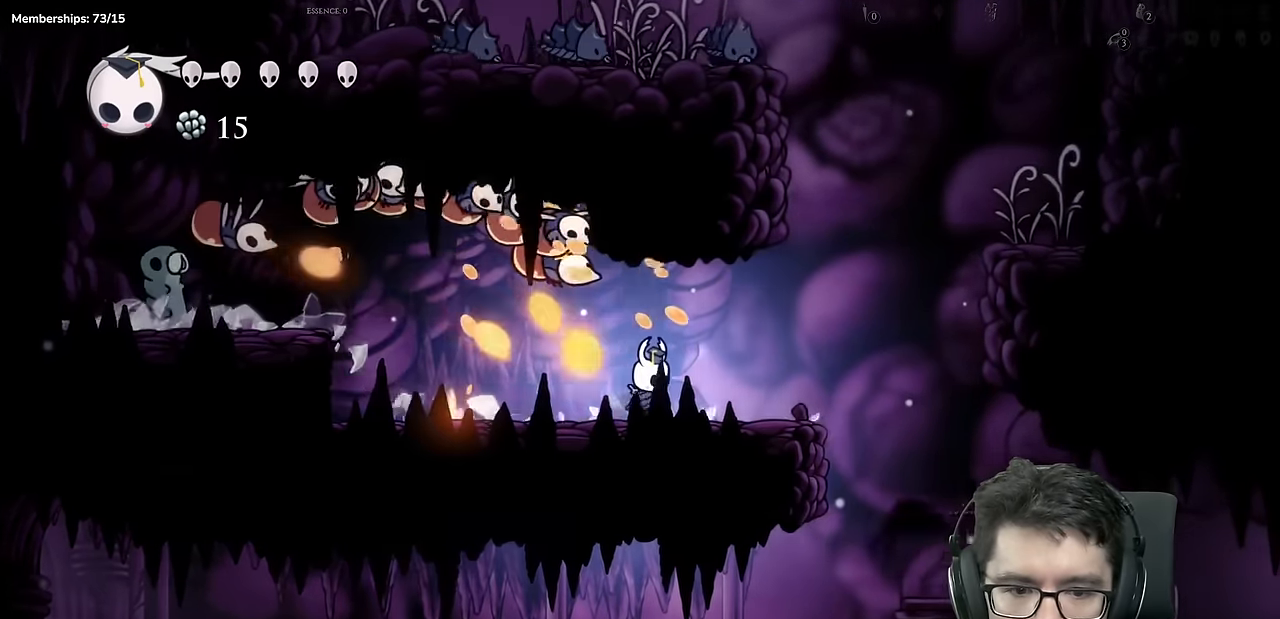
Gameplay with a controller (Xbox layout); each line is a JSON object with the inputs held at the frame after it. "events" lists button and stick changes between this image and that frame as [ms after this image, input, new state], when the widget could be followed in between. Not read: L3 R2 R3.
{"buttons": ["A", "DPAD_RIGHT"], "left_stick": "center", "right_stick": "center", "events": [[300, "A", "down"]]}
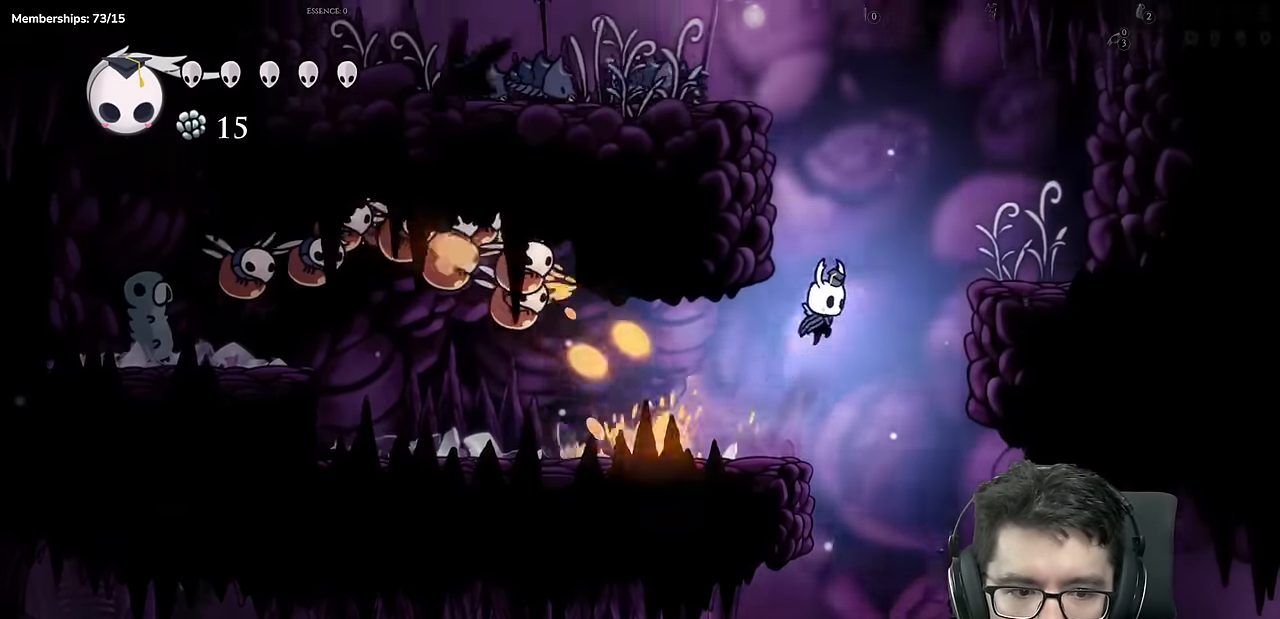
{"buttons": ["DPAD_LEFT"], "left_stick": "center", "right_stick": "center", "events": [[217, "A", "up"], [451, "DPAD_RIGHT", "up"], [484, "DPAD_LEFT", "down"]]}
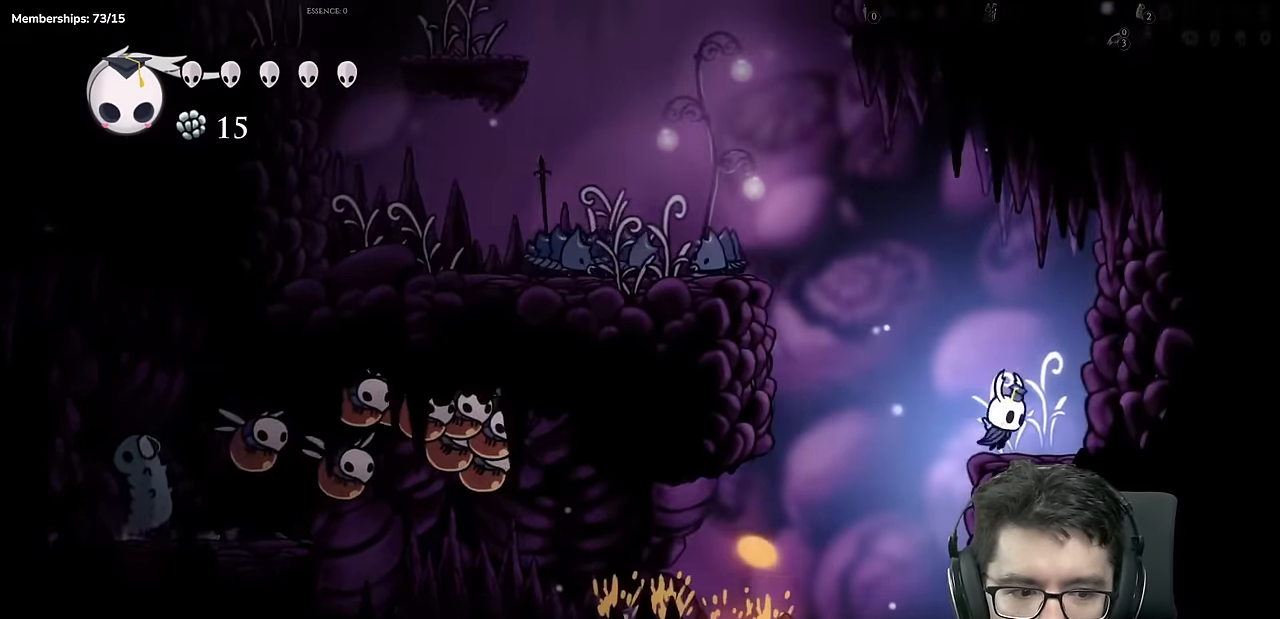
{"buttons": ["DPAD_RIGHT"], "left_stick": "center", "right_stick": "center", "events": [[16, "A", "down"], [83, "A", "up"], [317, "DPAD_LEFT", "up"], [500, "DPAD_RIGHT", "down"]]}
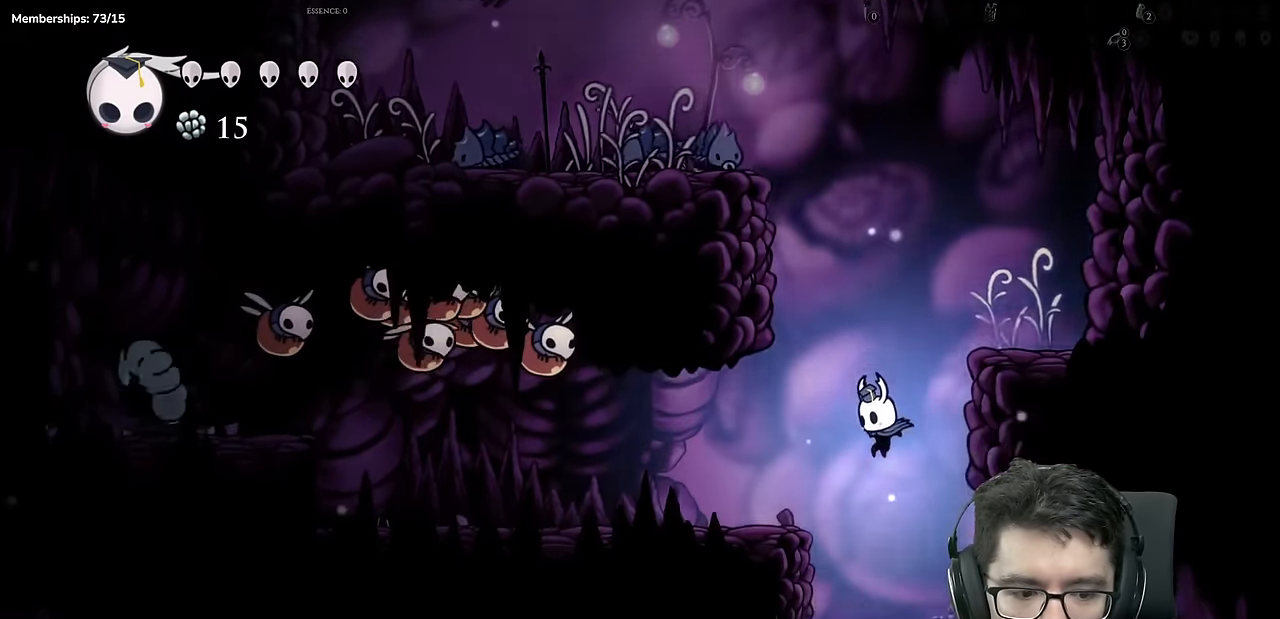
{"buttons": [], "left_stick": "center", "right_stick": "center", "events": [[100, "DPAD_RIGHT", "up"], [250, "DPAD_LEFT", "down"], [267, "A", "down"], [334, "A", "up"], [501, "DPAD_LEFT", "up"]]}
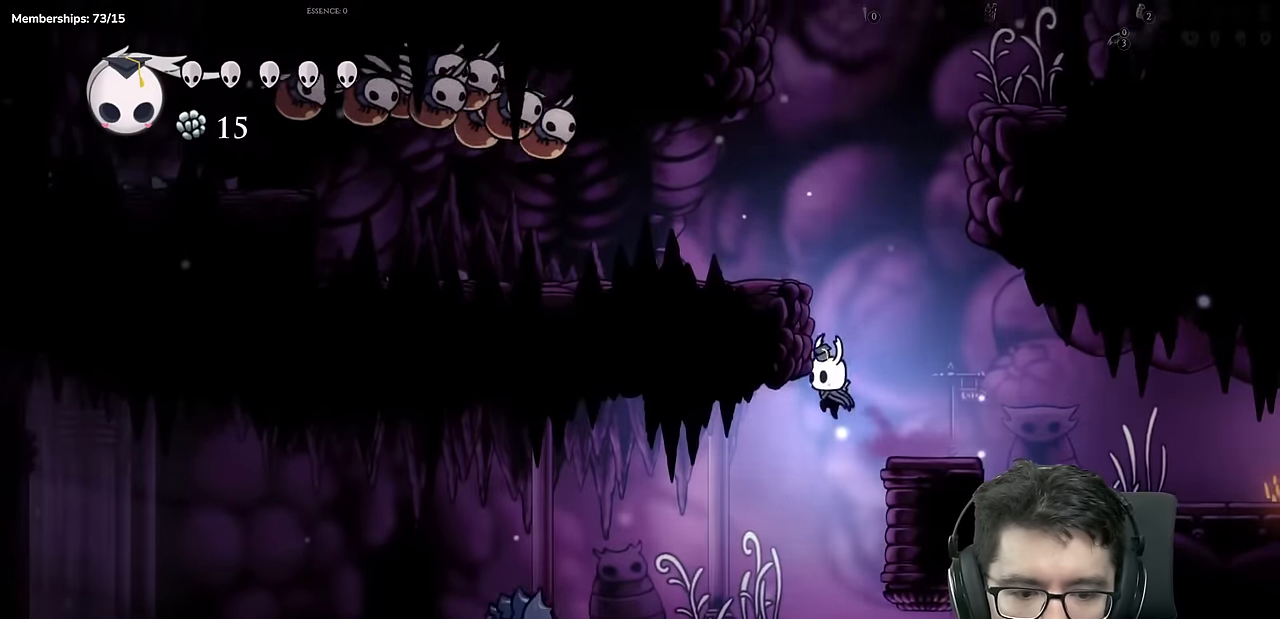
{"buttons": ["A", "DPAD_LEFT"], "left_stick": "center", "right_stick": "center"}
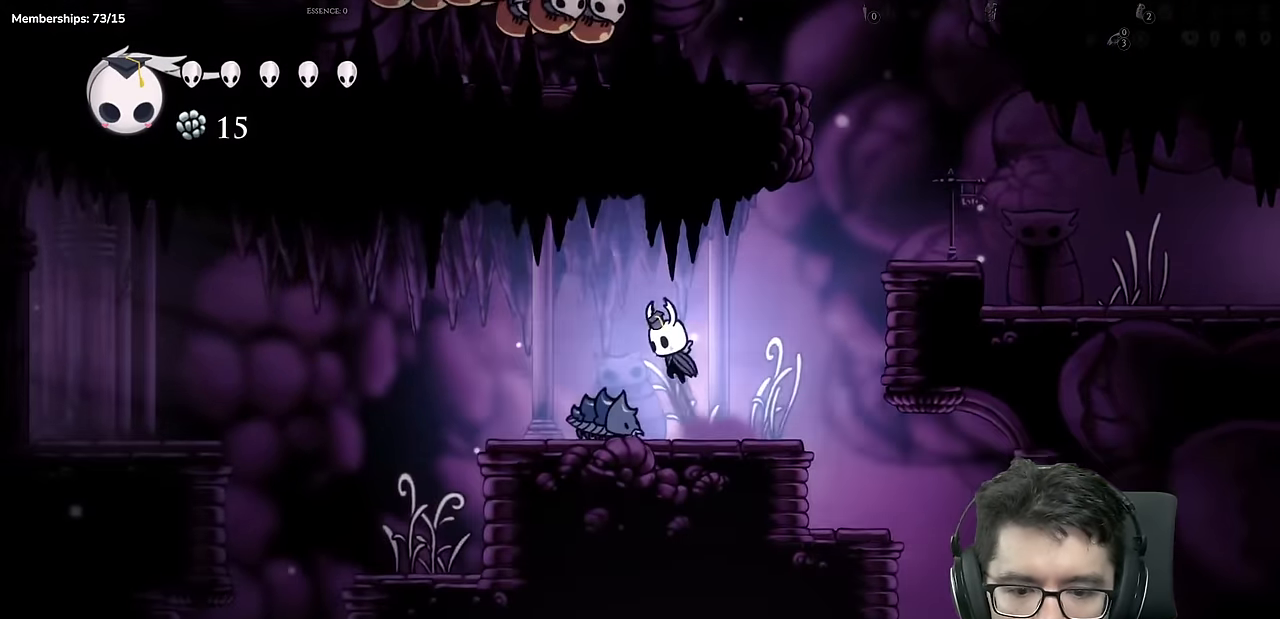
{"buttons": ["DPAD_LEFT"], "left_stick": "center", "right_stick": "center", "events": [[33, "A", "up"]]}
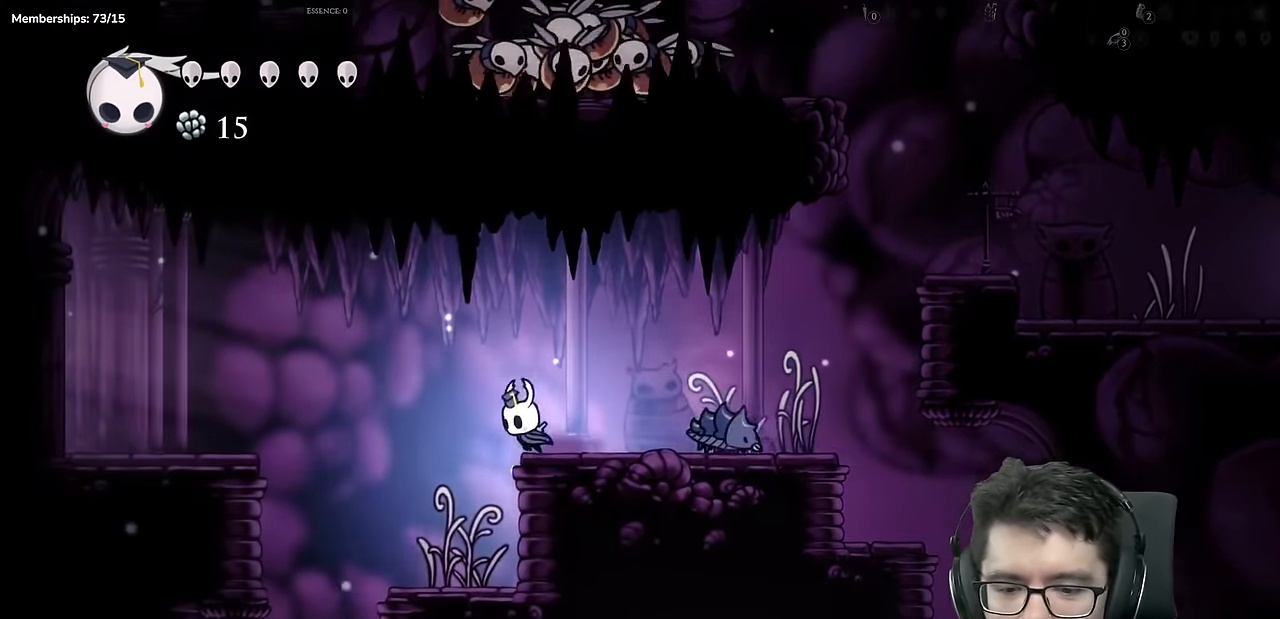
{"buttons": ["A", "DPAD_LEFT"], "left_stick": "center", "right_stick": "center", "events": [[217, "DPAD_LEFT", "up"], [317, "DPAD_LEFT", "down"], [384, "A", "down"]]}
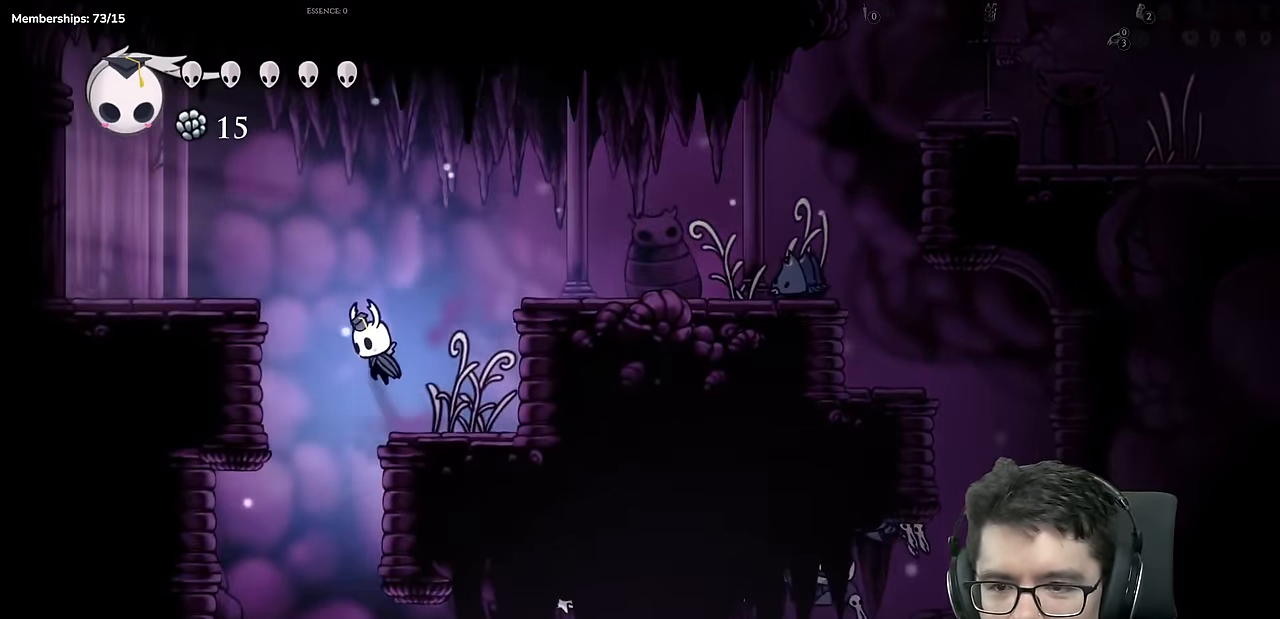
{"buttons": ["DPAD_LEFT"], "left_stick": "center", "right_stick": "center", "events": [[400, "A", "up"]]}
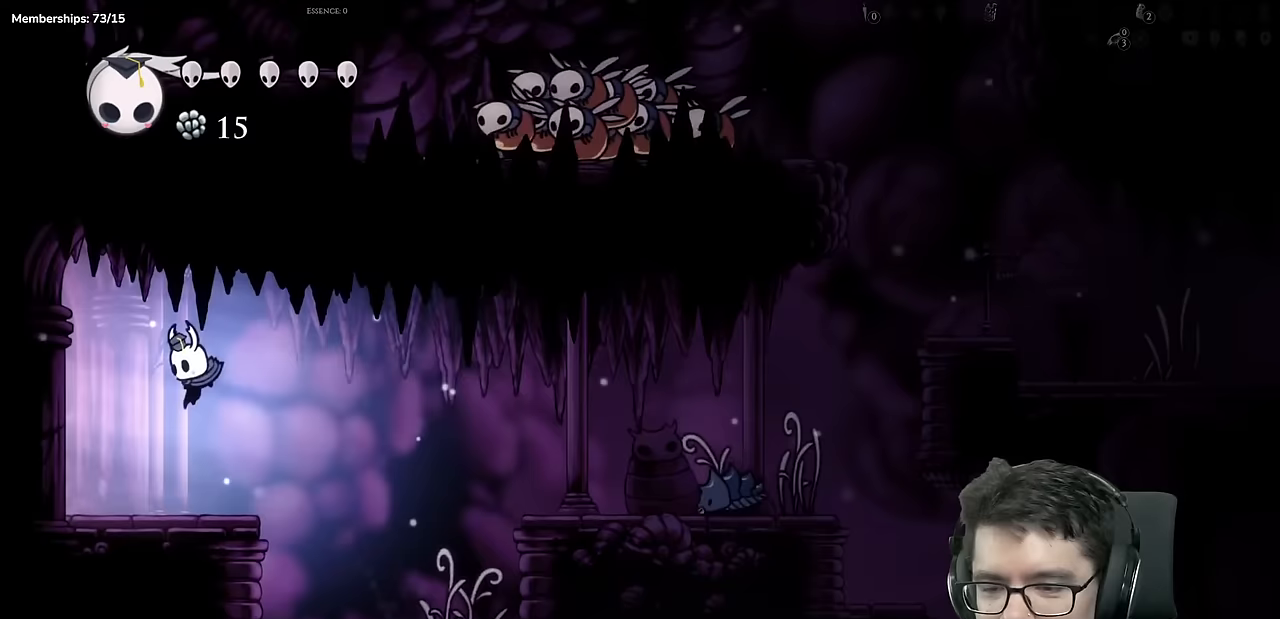
{"buttons": ["X", "DPAD_UP", "DPAD_LEFT"], "left_stick": "center", "right_stick": "center", "events": [[67, "DPAD_UP", "down"], [200, "A", "down"], [267, "X", "down"], [334, "A", "up"]]}
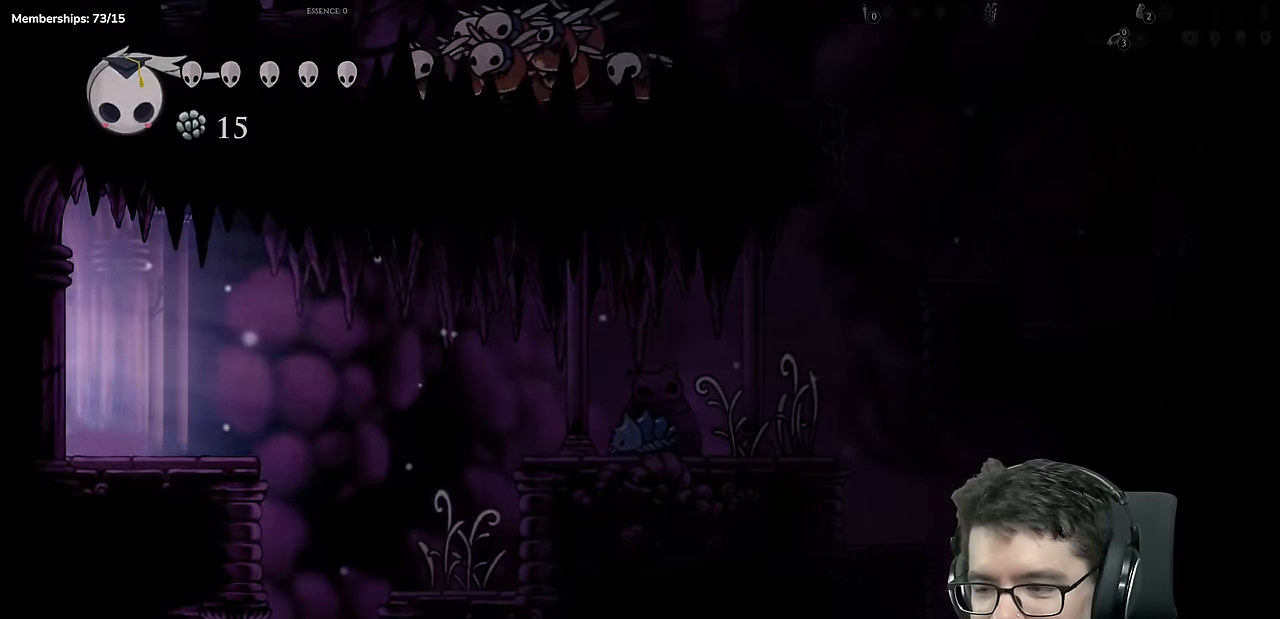
{"buttons": [], "left_stick": "center", "right_stick": "center", "events": [[66, "X", "up"], [100, "DPAD_LEFT", "up"], [100, "DPAD_UP", "up"]]}
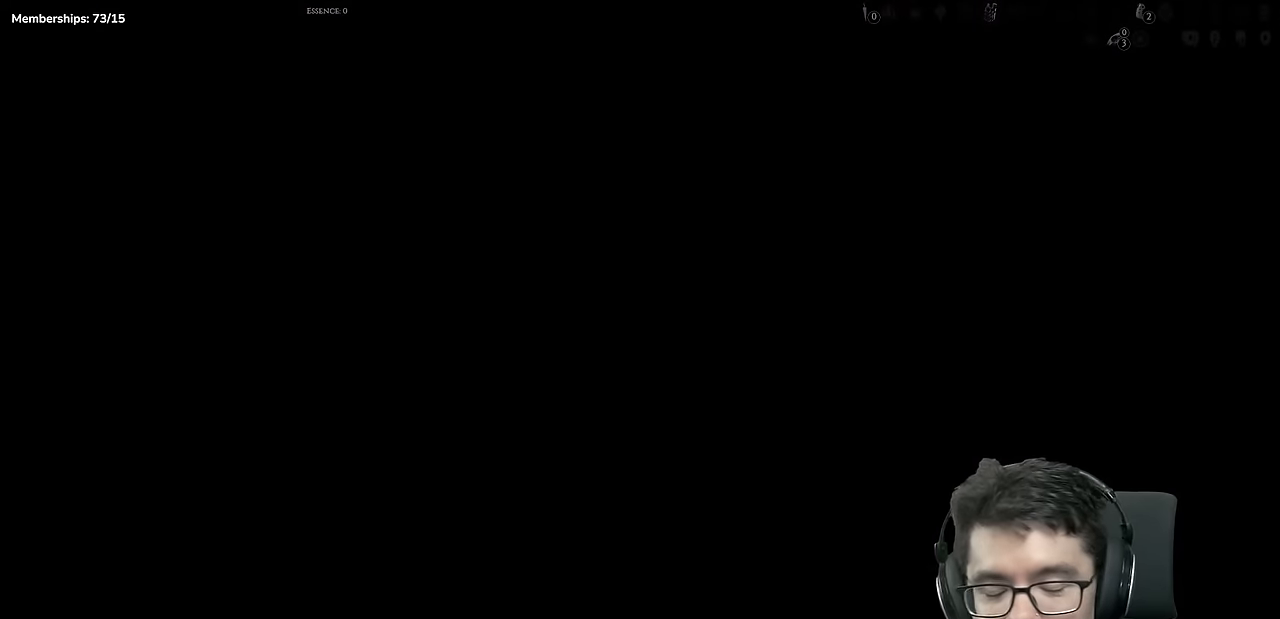
{"buttons": ["DPAD_LEFT"], "left_stick": "center", "right_stick": "center", "events": [[267, "DPAD_LEFT", "down"]]}
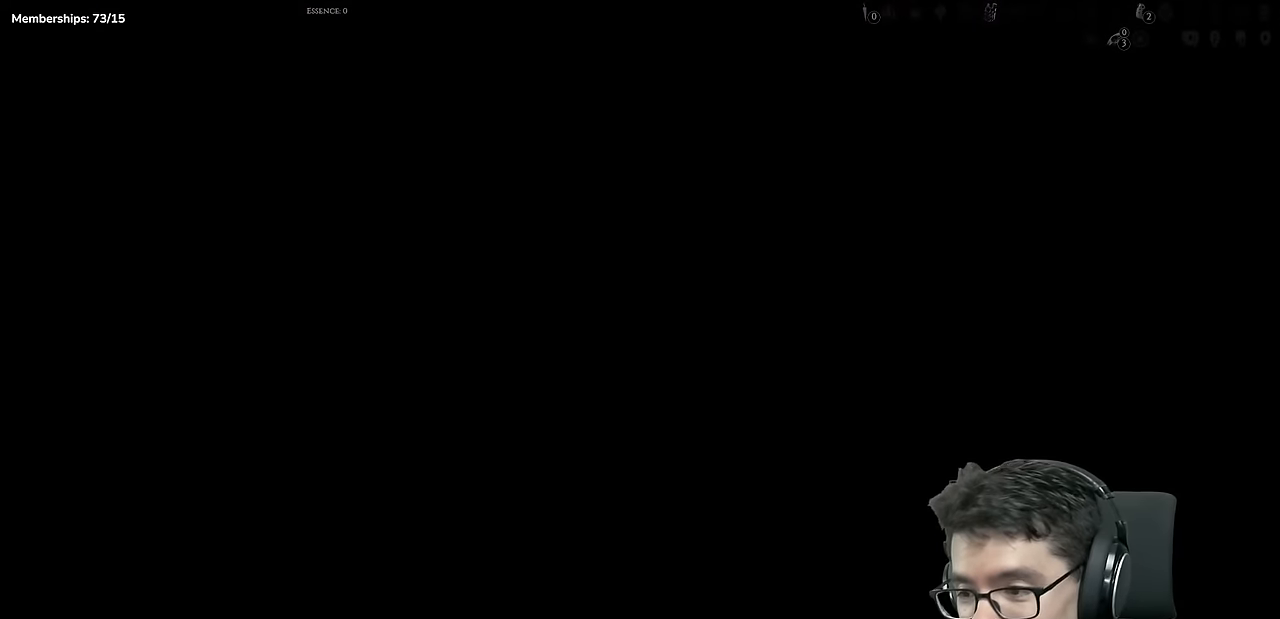
{"buttons": ["DPAD_LEFT"], "left_stick": "center", "right_stick": "center", "events": []}
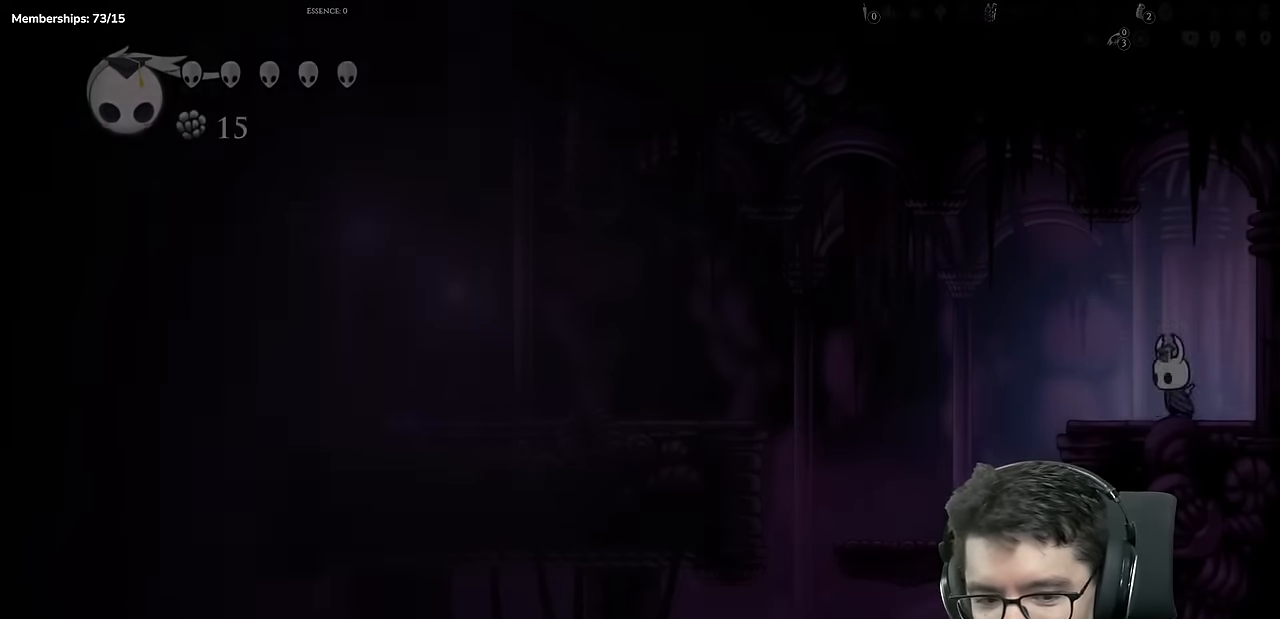
{"buttons": ["DPAD_UP", "DPAD_LEFT"], "left_stick": "center", "right_stick": "center", "events": [[417, "DPAD_UP", "down"]]}
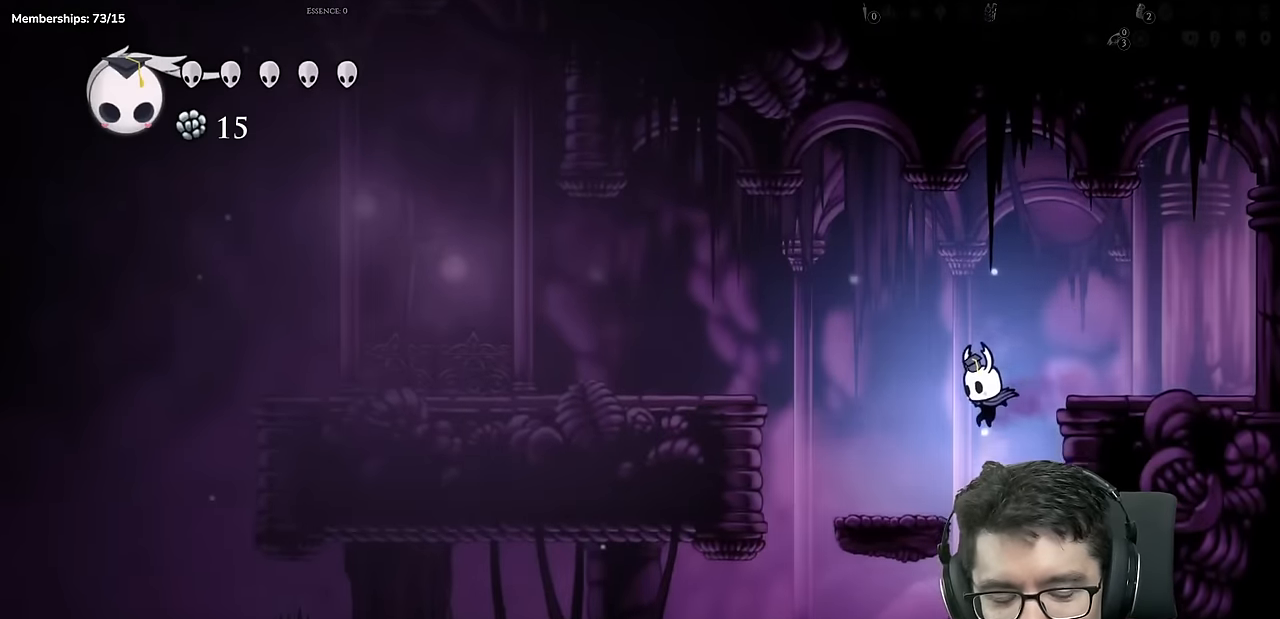
{"buttons": ["A", "DPAD_LEFT"], "left_stick": "center", "right_stick": "center", "events": [[50, "X", "down"], [200, "X", "up"], [283, "A", "down"], [367, "DPAD_UP", "up"]]}
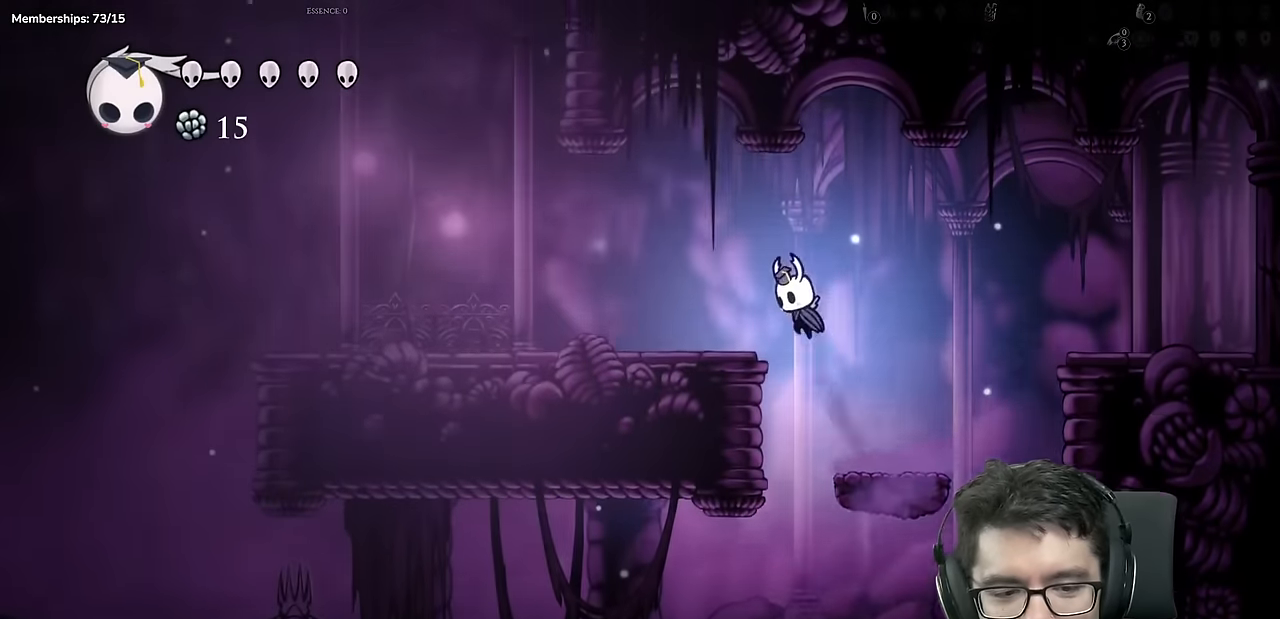
{"buttons": ["X", "DPAD_UP", "DPAD_LEFT"], "left_stick": "center", "right_stick": "center", "events": [[33, "X", "down"], [217, "A", "up"], [300, "DPAD_UP", "down"], [350, "X", "up"], [434, "X", "down"]]}
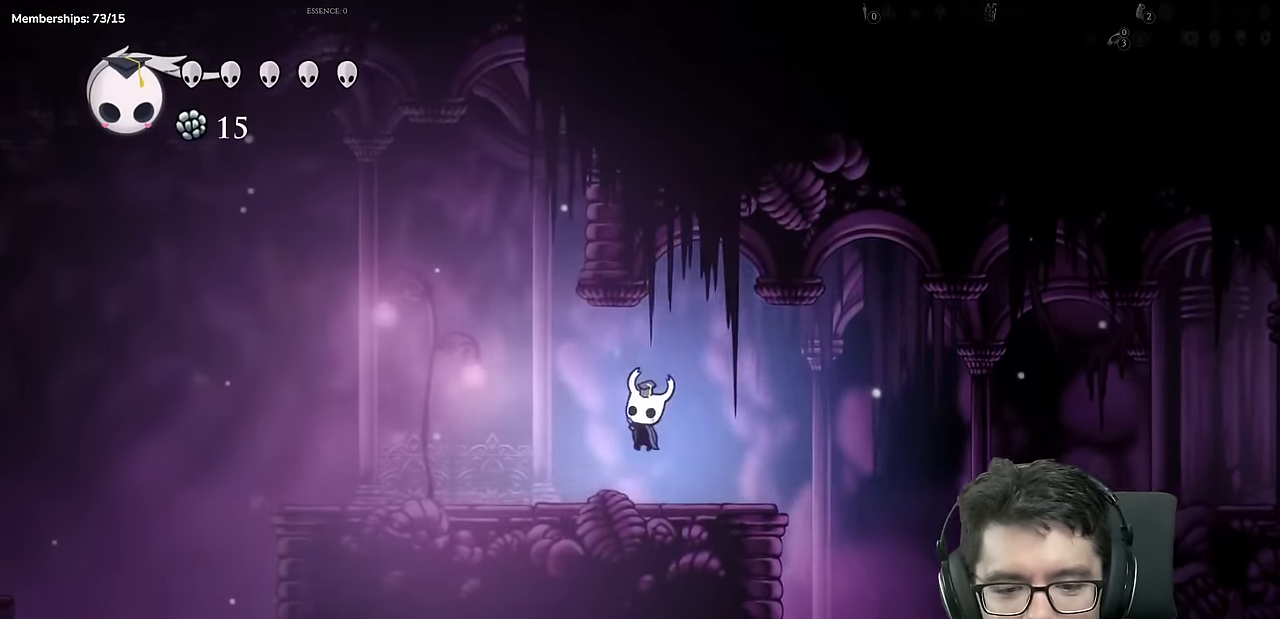
{"buttons": ["X", "DPAD_LEFT"], "left_stick": "center", "right_stick": "center", "events": [[233, "X", "up"], [350, "X", "down"], [433, "DPAD_UP", "up"]]}
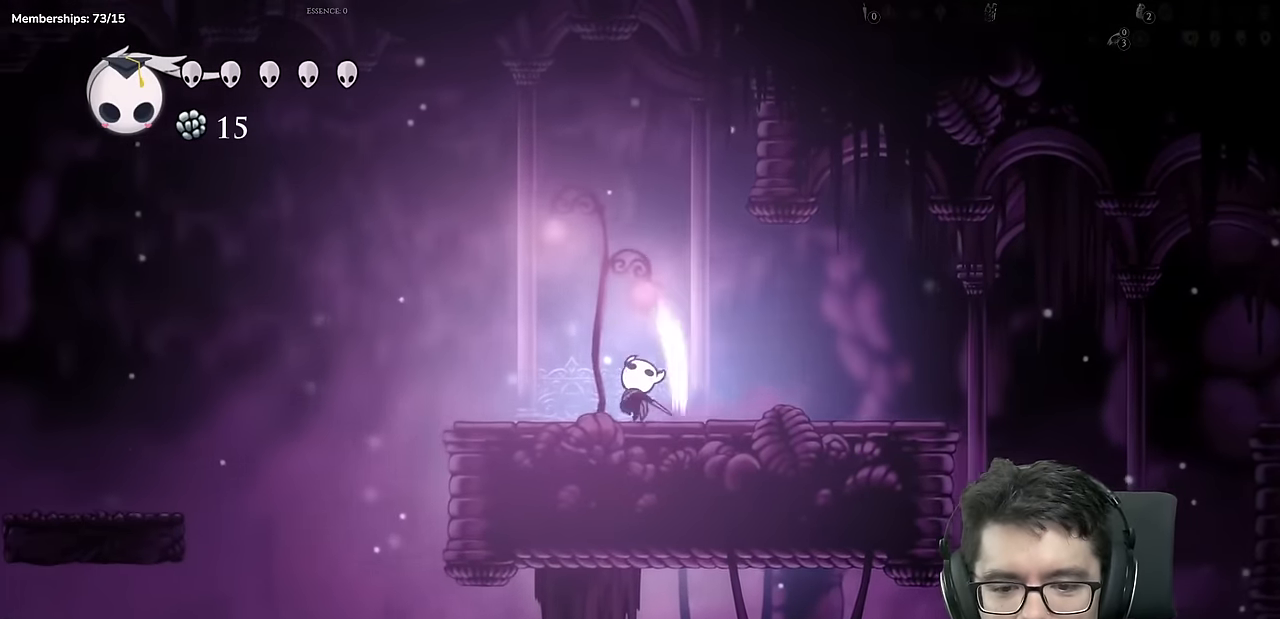
{"buttons": ["A", "X", "DPAD_LEFT"], "left_stick": "center", "right_stick": "center", "events": [[117, "X", "up"], [250, "A", "down"], [334, "X", "down"]]}
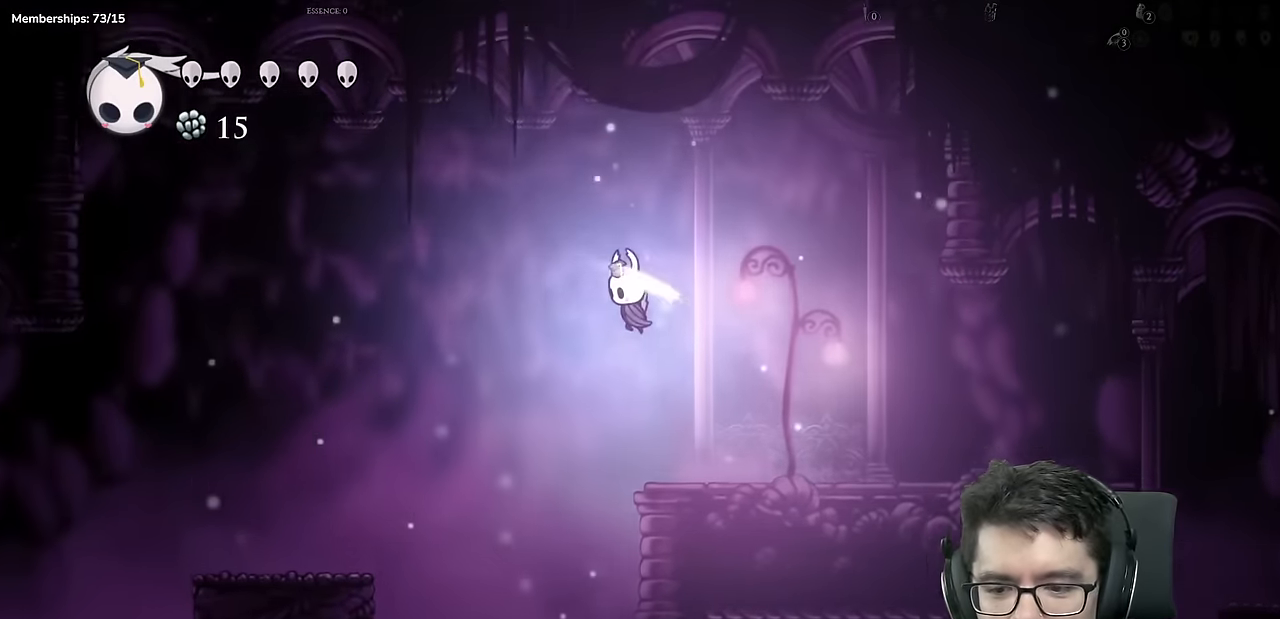
{"buttons": ["X", "DPAD_UP", "DPAD_LEFT"], "left_stick": "center", "right_stick": "center", "events": [[300, "A", "up"], [350, "DPAD_UP", "down"], [383, "X", "up"], [450, "X", "down"]]}
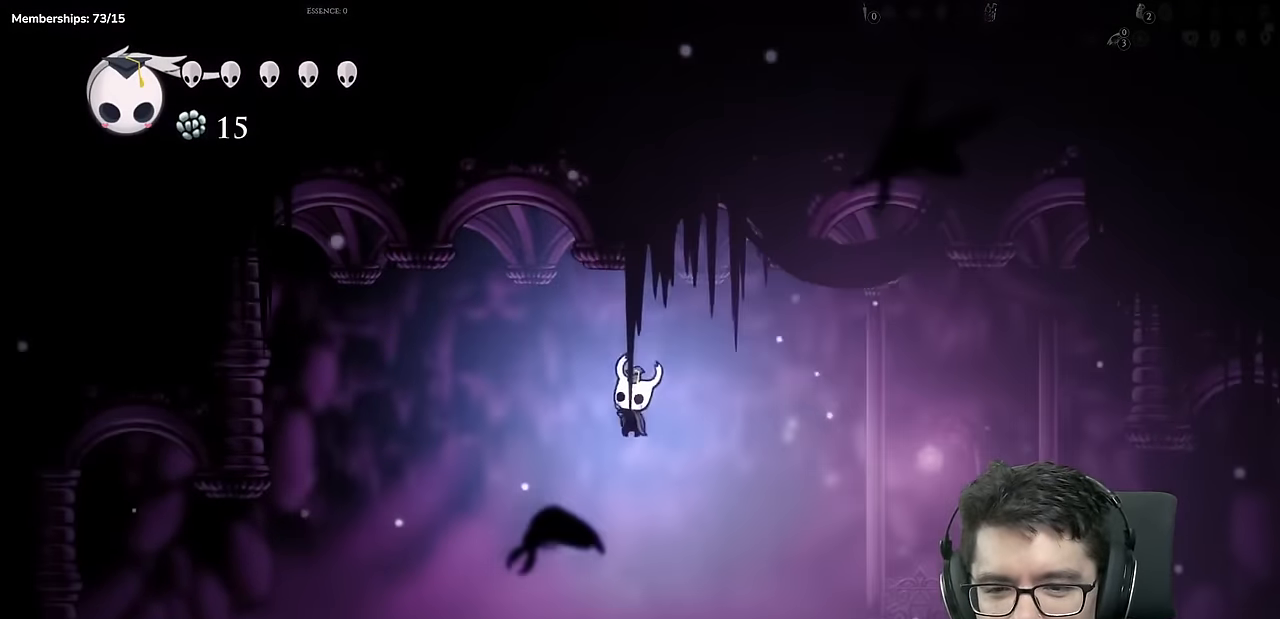
{"buttons": ["A", "DPAD_UP", "DPAD_LEFT"], "left_stick": "center", "right_stick": "center", "events": [[300, "X", "up"], [484, "A", "down"]]}
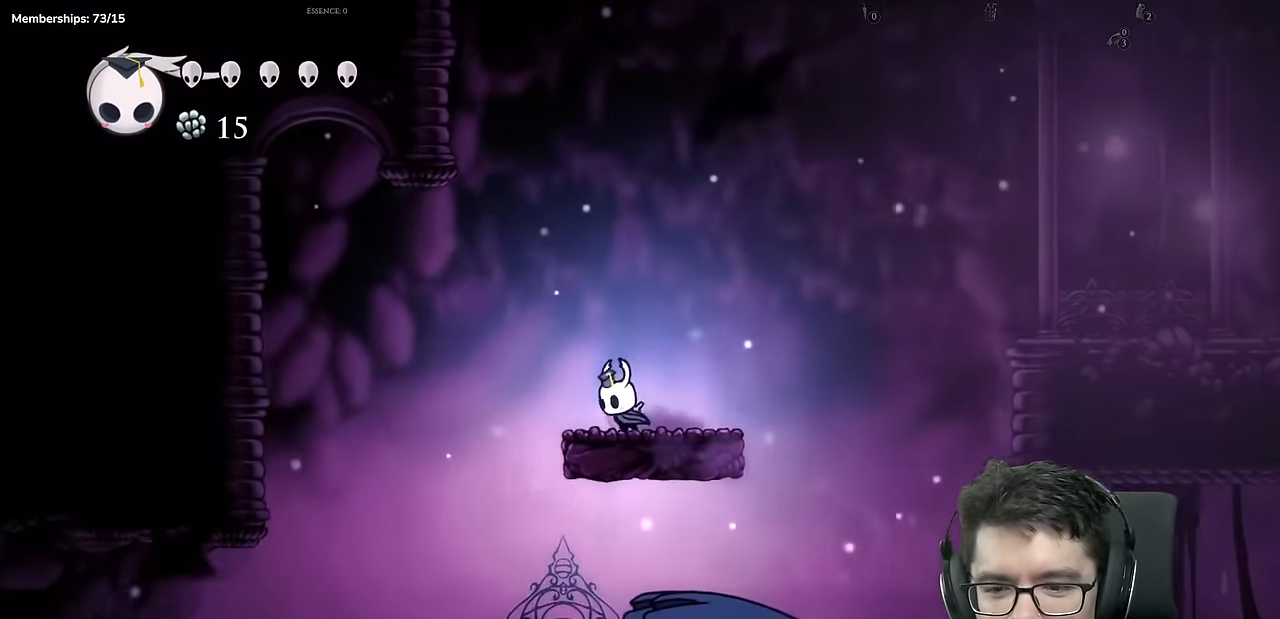
{"buttons": ["X", "DPAD_UP", "DPAD_LEFT"], "left_stick": "center", "right_stick": "center", "events": [[166, "A", "up"], [300, "X", "down"]]}
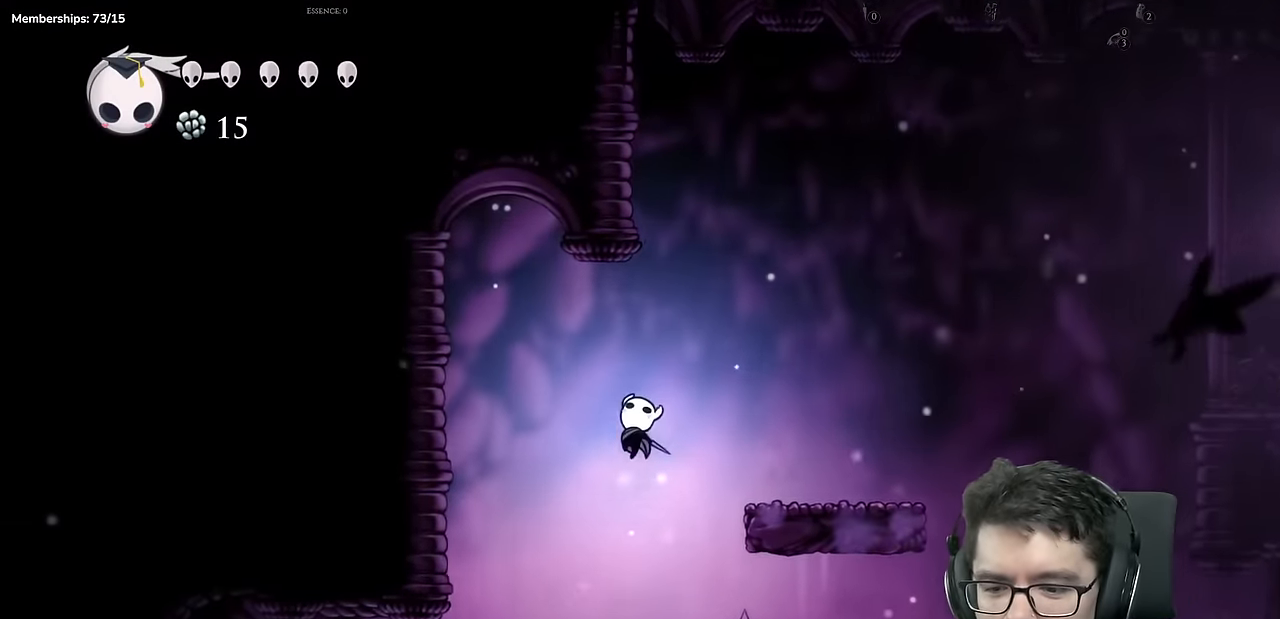
{"buttons": ["R1", "DPAD_LEFT"], "left_stick": "center", "right_stick": "center", "events": [[83, "X", "up"], [317, "DPAD_UP", "up"], [467, "R1", "down"]]}